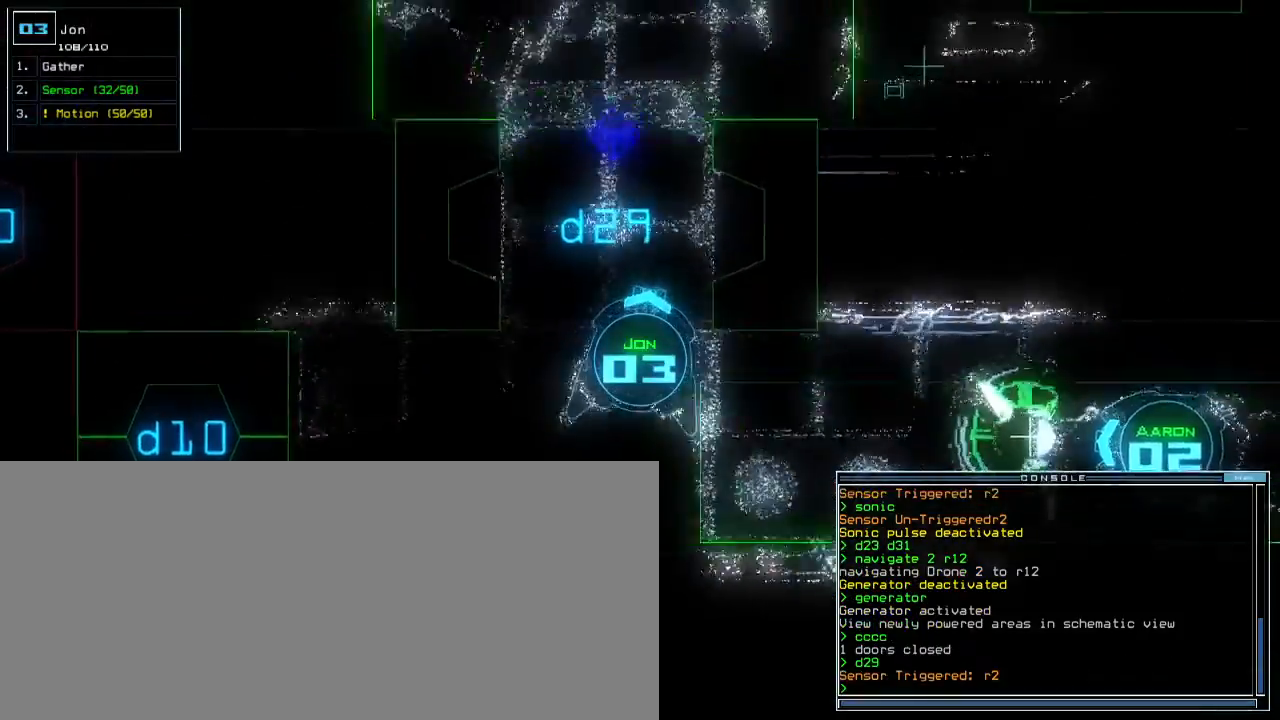
Gameplay with keyboard; each line is a JSON object with the keys held at the frame after it. "events" lists presses ("down") and releases ("up") of ".", "0", "1", "2", "3", "4", "5", "6", "7", "8", "9", "a", "b", "backspace", "c", "caps_lock", "comma", "ctrl_l", "ctrl_r", "d", "down", "e", "equals", "escape", "f", "f8", "g", "h", "i", "j", "k", "l", "left", "m", "minus", "n", "o", "p", "q", "quote", "r", "return", "right", "s", "semicolon", "shift_l", "shift_r", "space", "t", "tab", "tilde", "u", "up", "v", "w", "x", "y" and "z" between this image and that frame as [ms after this image, input, new state], when the widget could be followed in between. No other keys are recorded. Mouse input is not recorded. Not read: other_keys.
{"keys": ["space"], "events": [[117, "left", "up"], [300, "5", "down"], [367, "5", "up"], [450, "up", "up"], [500, "space", "down"]]}
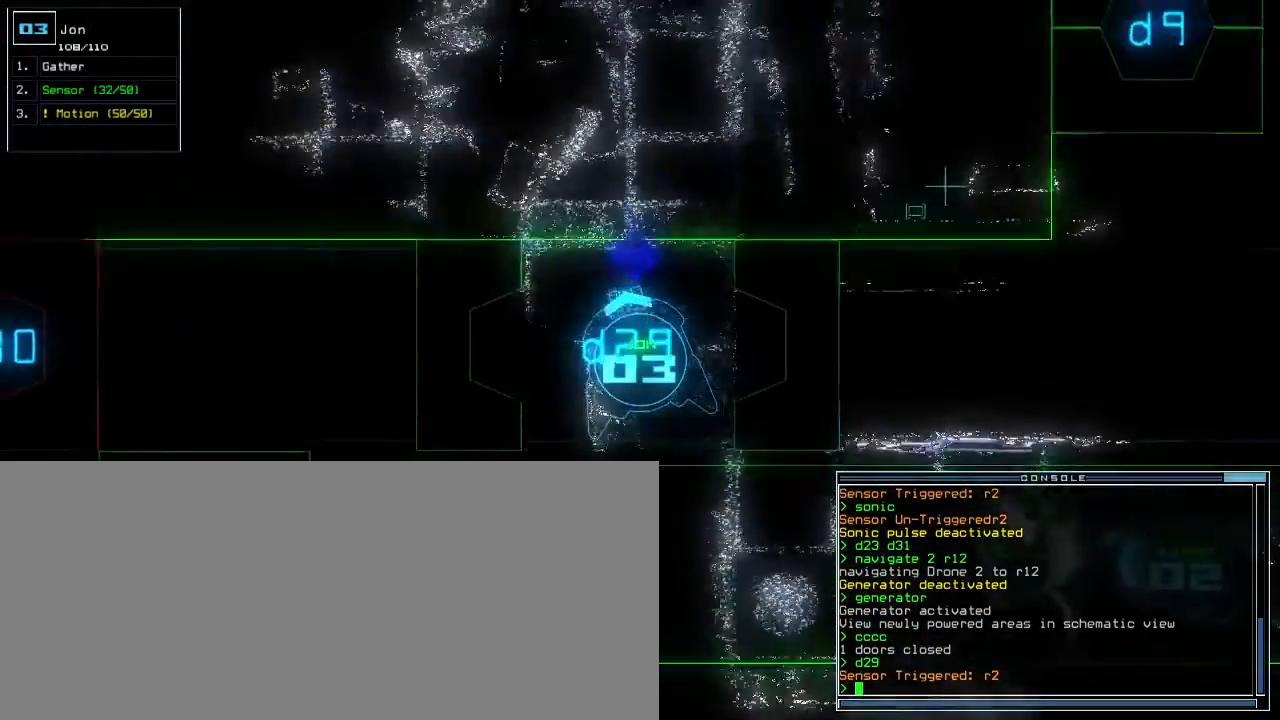
{"keys": [], "events": [[67, "space", "up"]]}
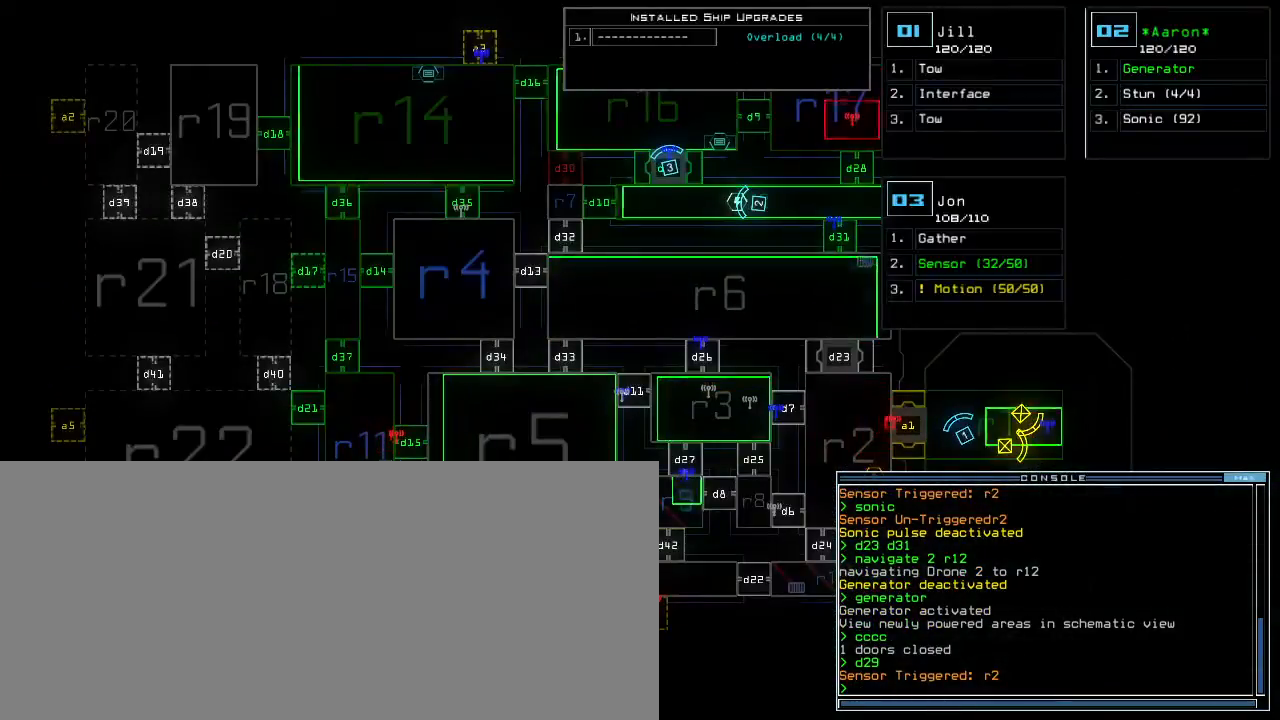
{"keys": [], "events": [[267, "right", "down"], [383, "right", "up"]]}
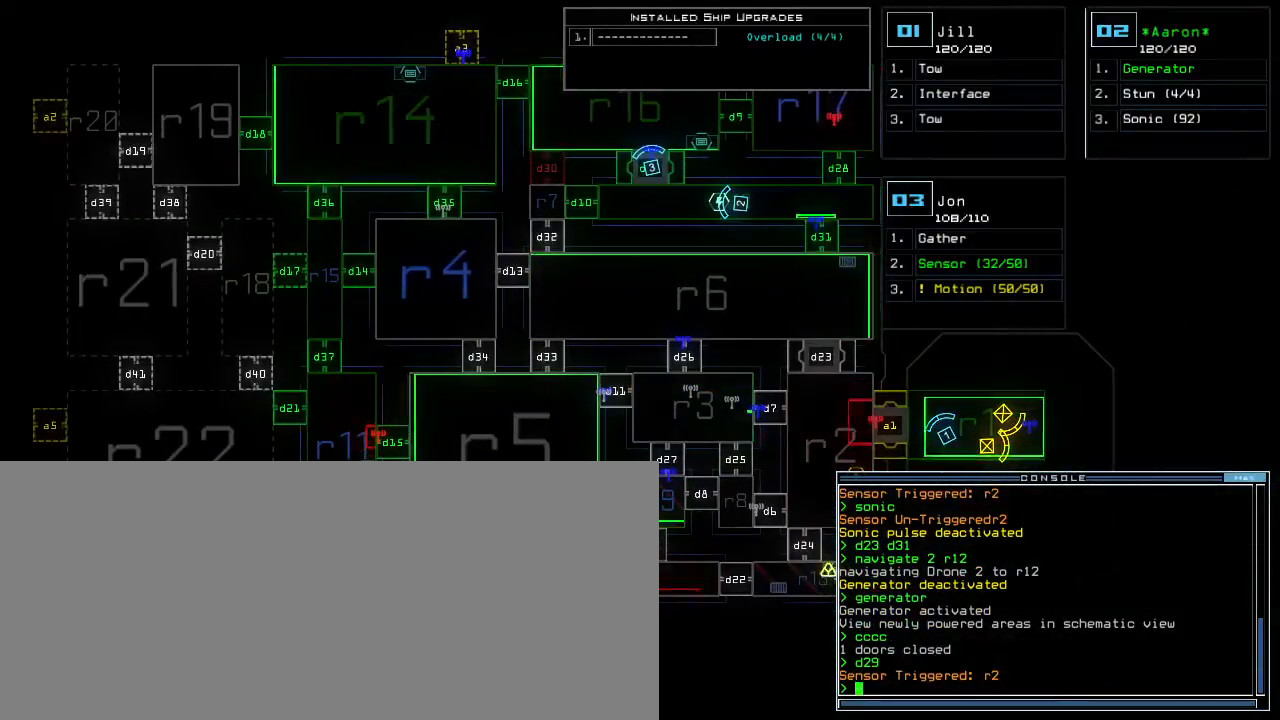
{"keys": [], "events": [[150, "r", "down"], [200, "a", "down"], [233, "return", "down"], [250, "r", "up"], [317, "return", "up"], [333, "a", "up"], [433, "d", "down"], [483, "d", "up"]]}
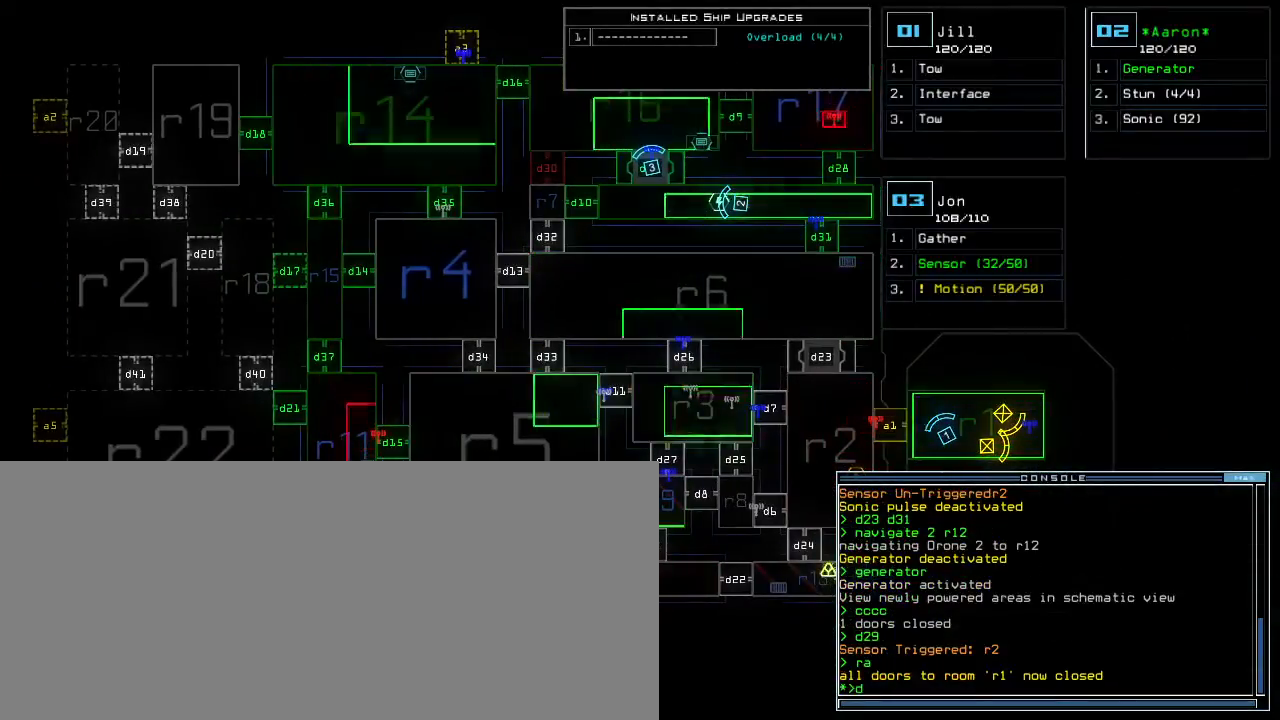
{"keys": ["3"], "events": [[33, "d", "down"], [100, "d", "up"], [100, "space", "down"], [150, "a", "down"], [200, "a", "up"], [200, "space", "up"], [267, "3", "down"], [333, "return", "down"], [367, "3", "up"], [383, "return", "up"], [500, "3", "down"]]}
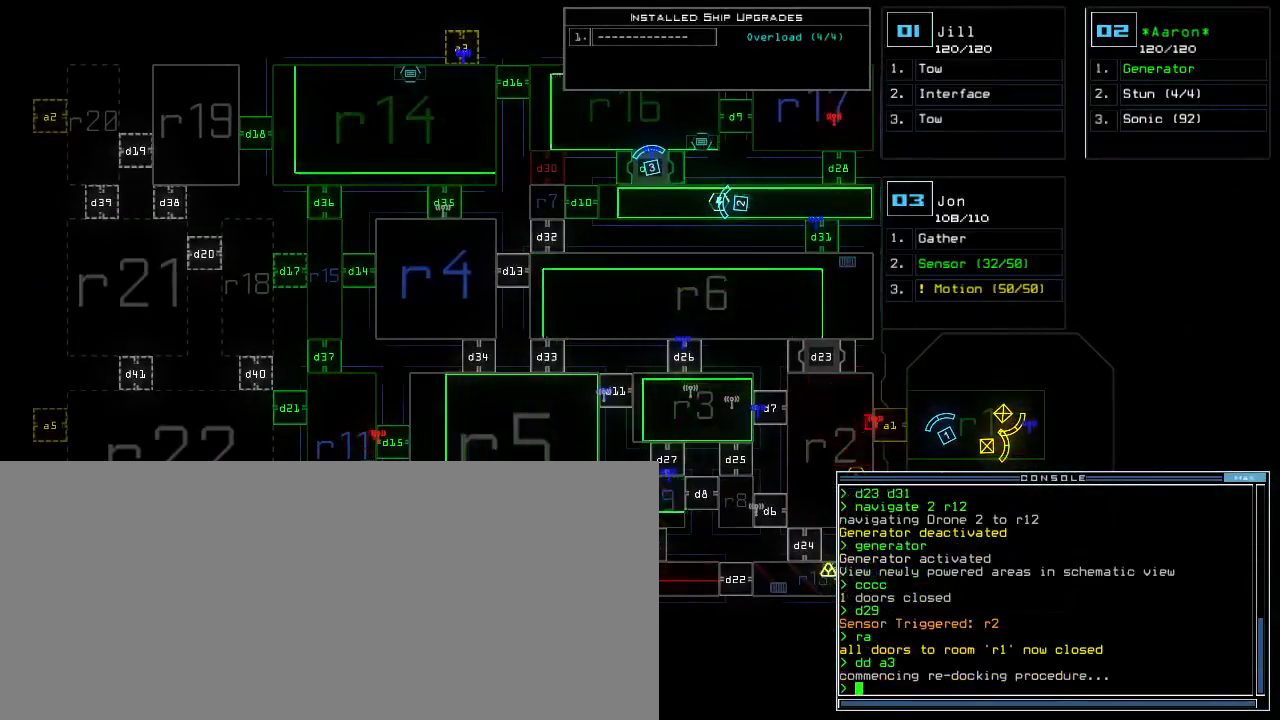
{"keys": ["left", "up"], "events": [[33, "up", "down"], [83, "3", "up"], [133, "right", "down"], [267, "right", "up"], [367, "left", "down"]]}
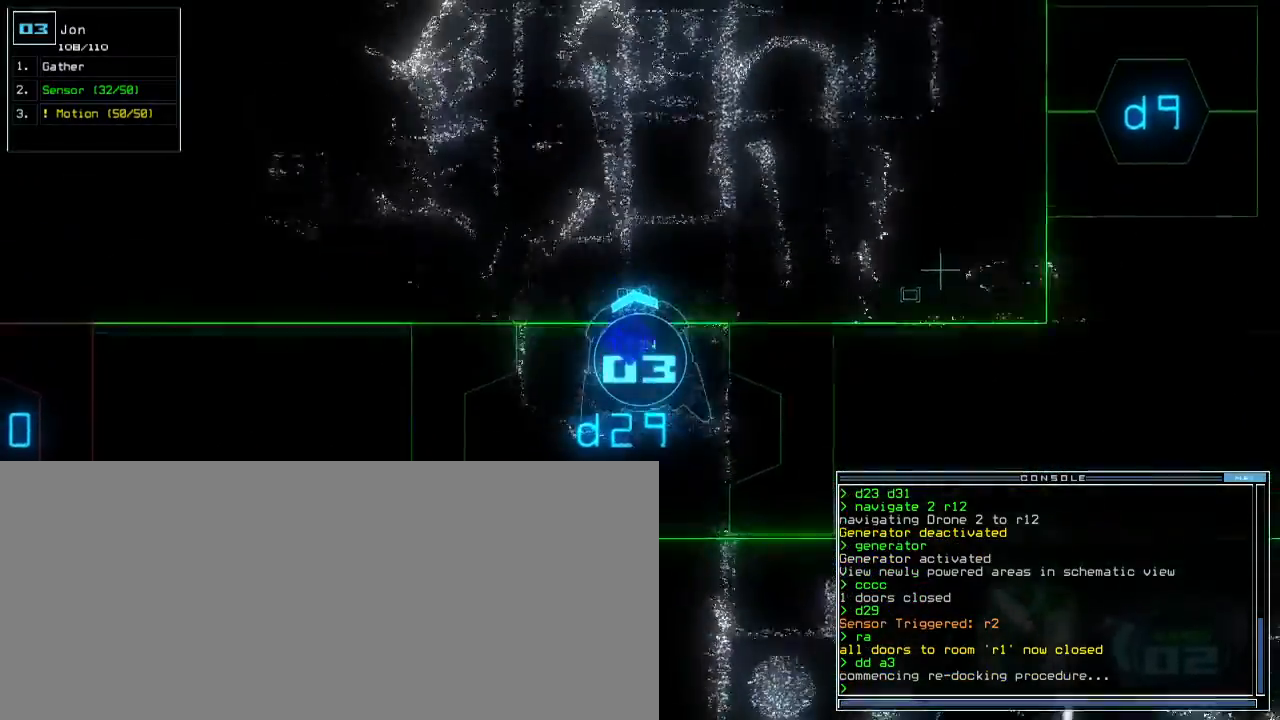
{"keys": ["tab", "up"]}
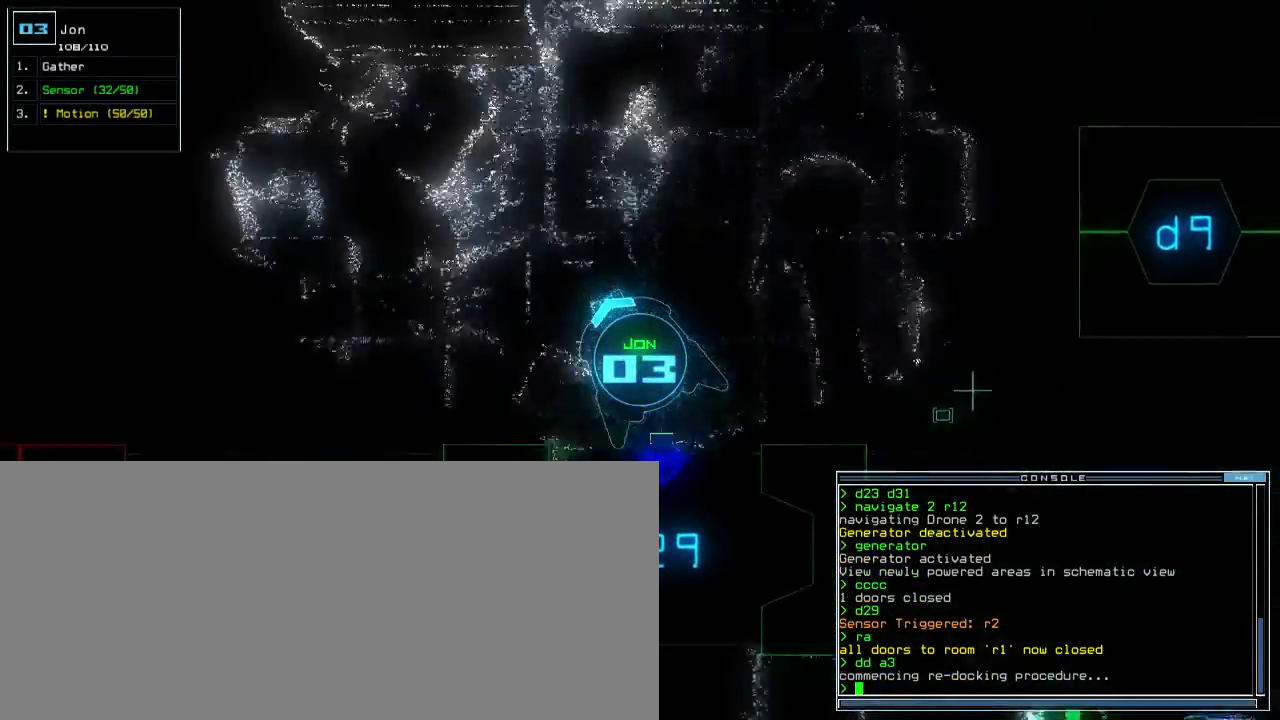
{"keys": ["up"]}
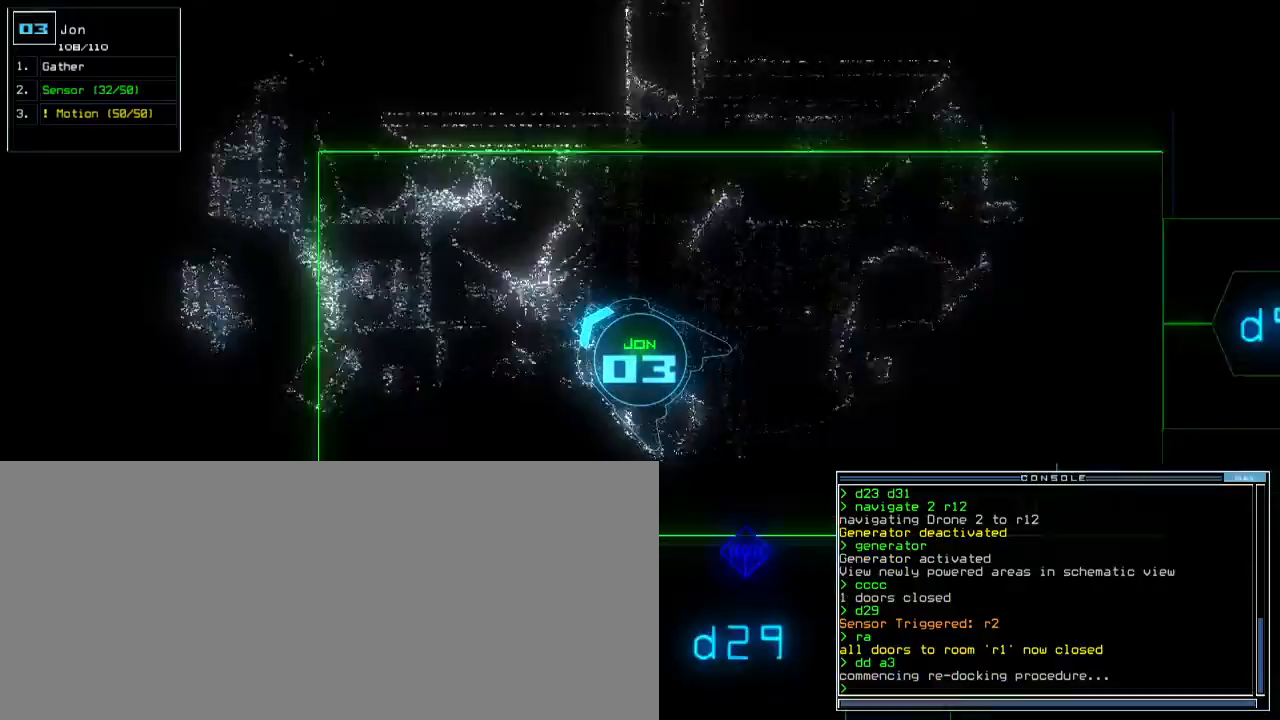
{"keys": ["up"], "events": [[67, "left", "down"], [133, "left", "up"]]}
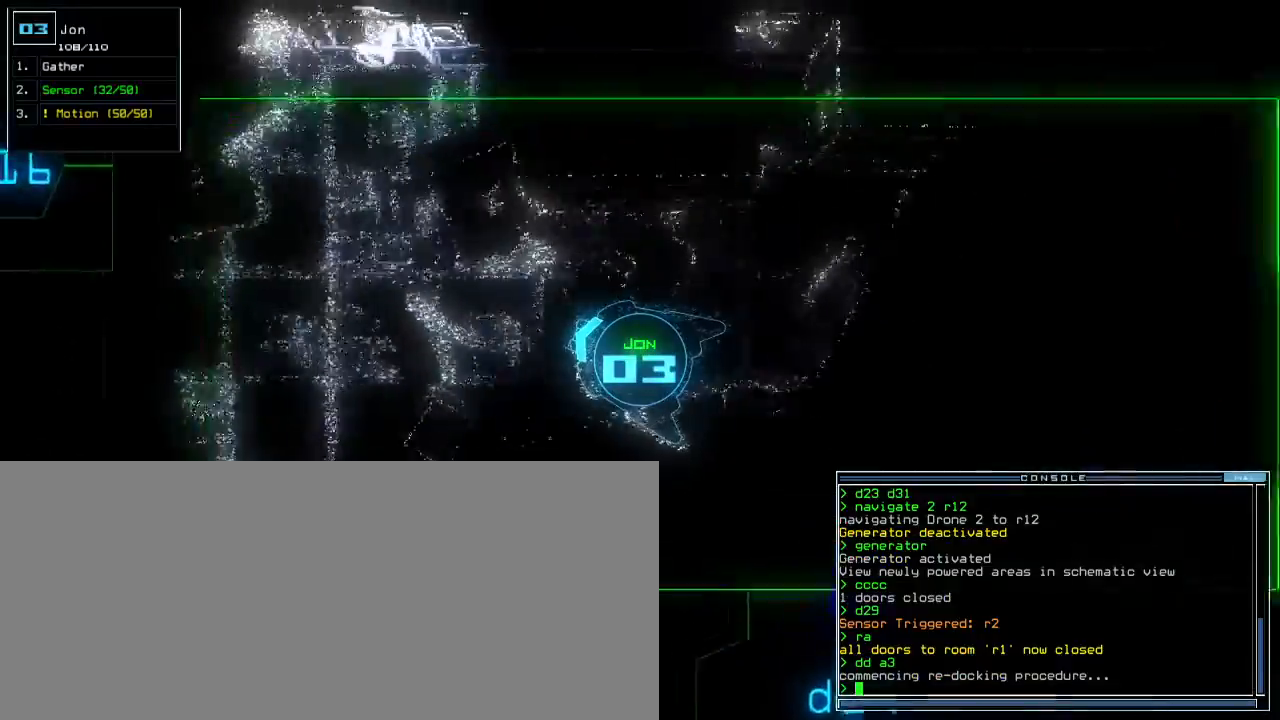
{"keys": ["up"], "events": []}
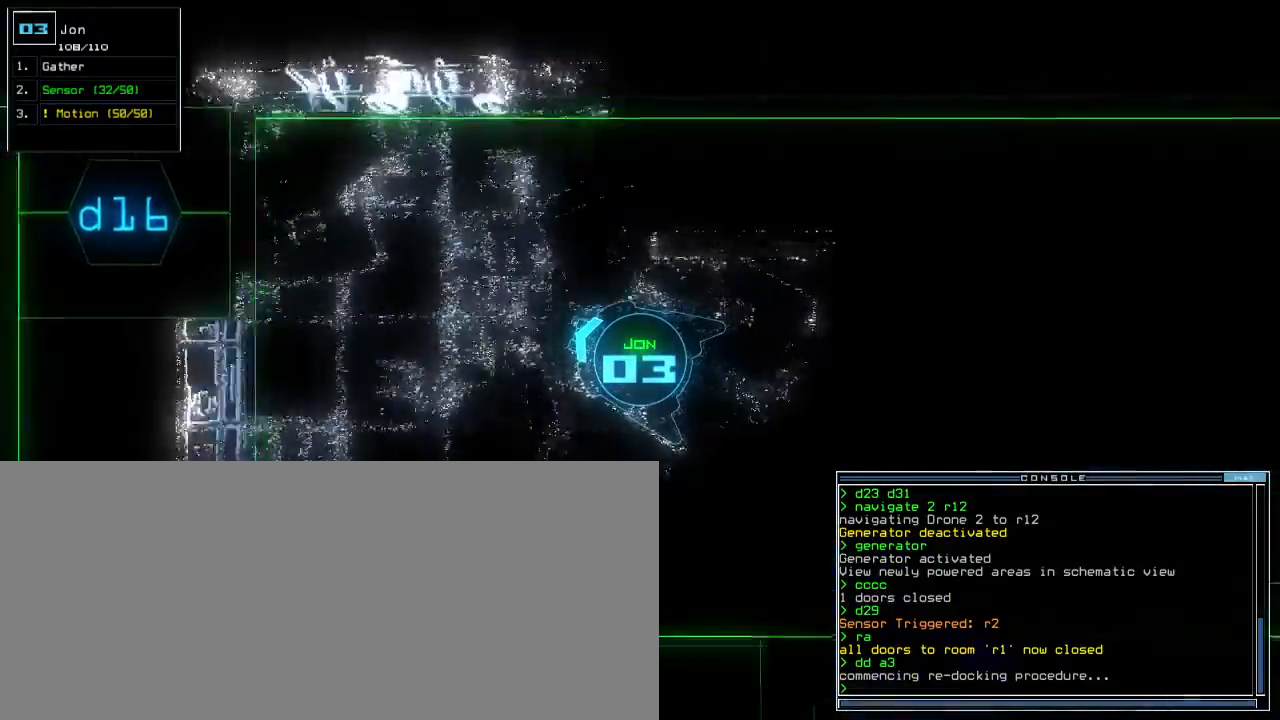
{"keys": ["up"], "events": [[83, "d", "down"], [150, "d", "up"], [267, "1", "down"], [350, "1", "up"]]}
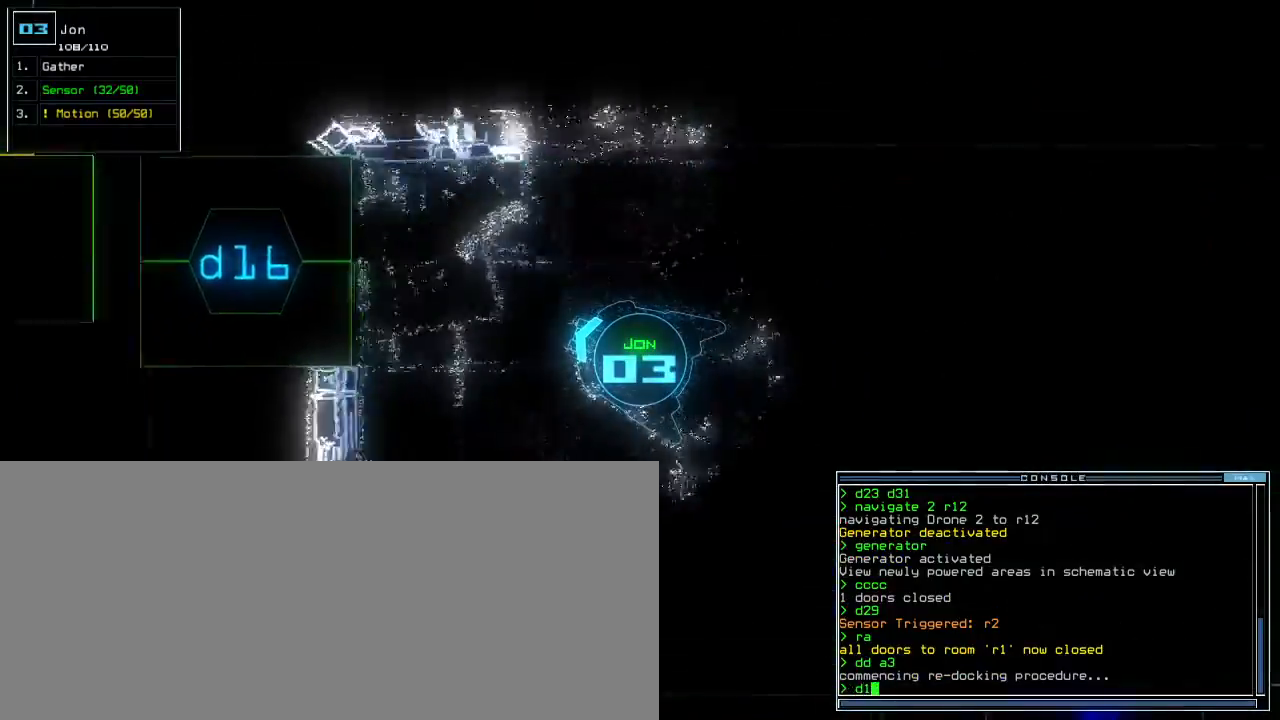
{"keys": ["up"], "events": [[233, "6", "down"], [300, "6", "up"]]}
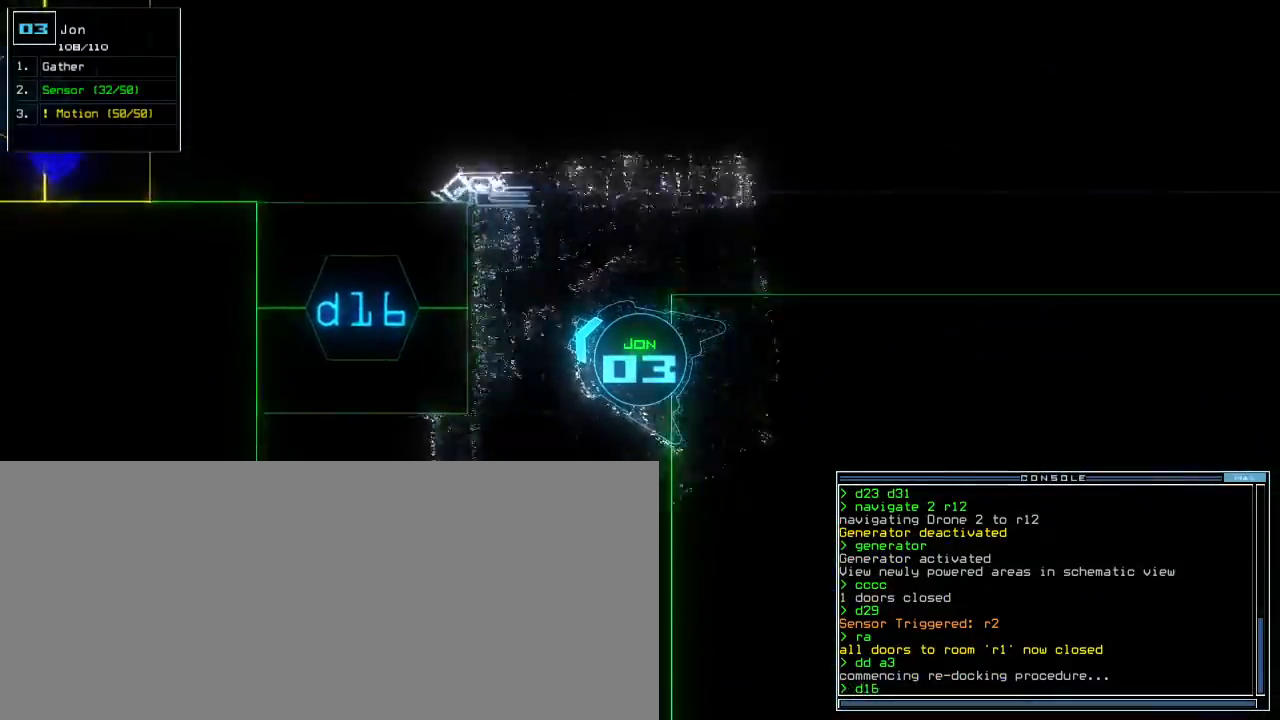
{"keys": ["left", "up"], "events": [[333, "return", "down"], [417, "return", "up"], [500, "left", "down"]]}
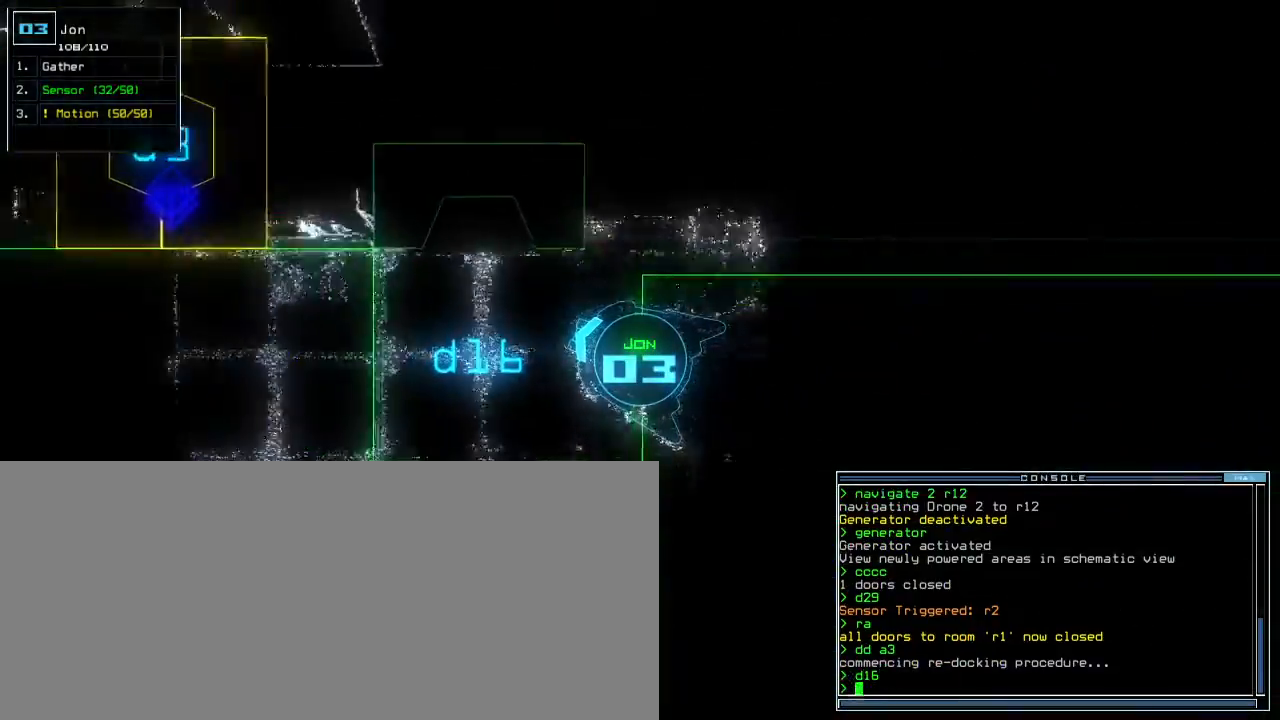
{"keys": ["up"], "events": [[117, "left", "up"], [417, "left", "down"], [483, "left", "up"]]}
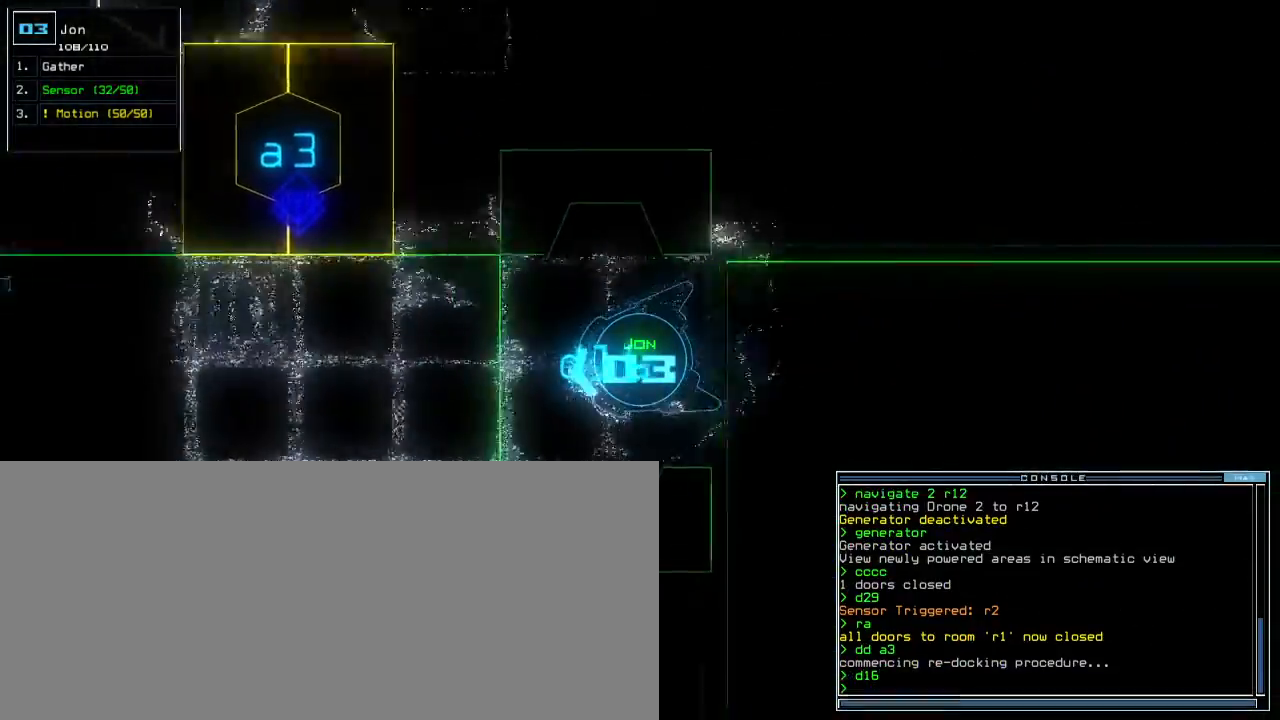
{"keys": ["up"], "events": [[417, "d", "down"], [483, "d", "up"]]}
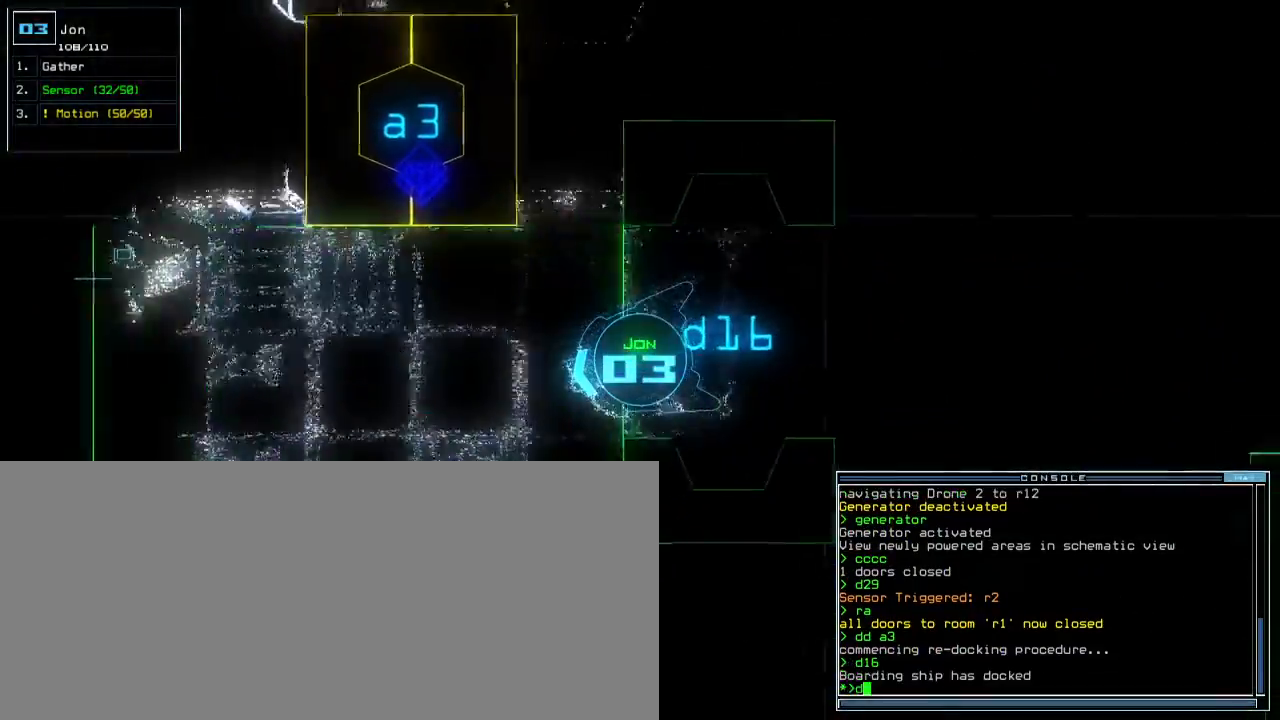
{"keys": ["6", "up"], "events": [[133, "1", "down"], [200, "1", "up"], [450, "6", "down"]]}
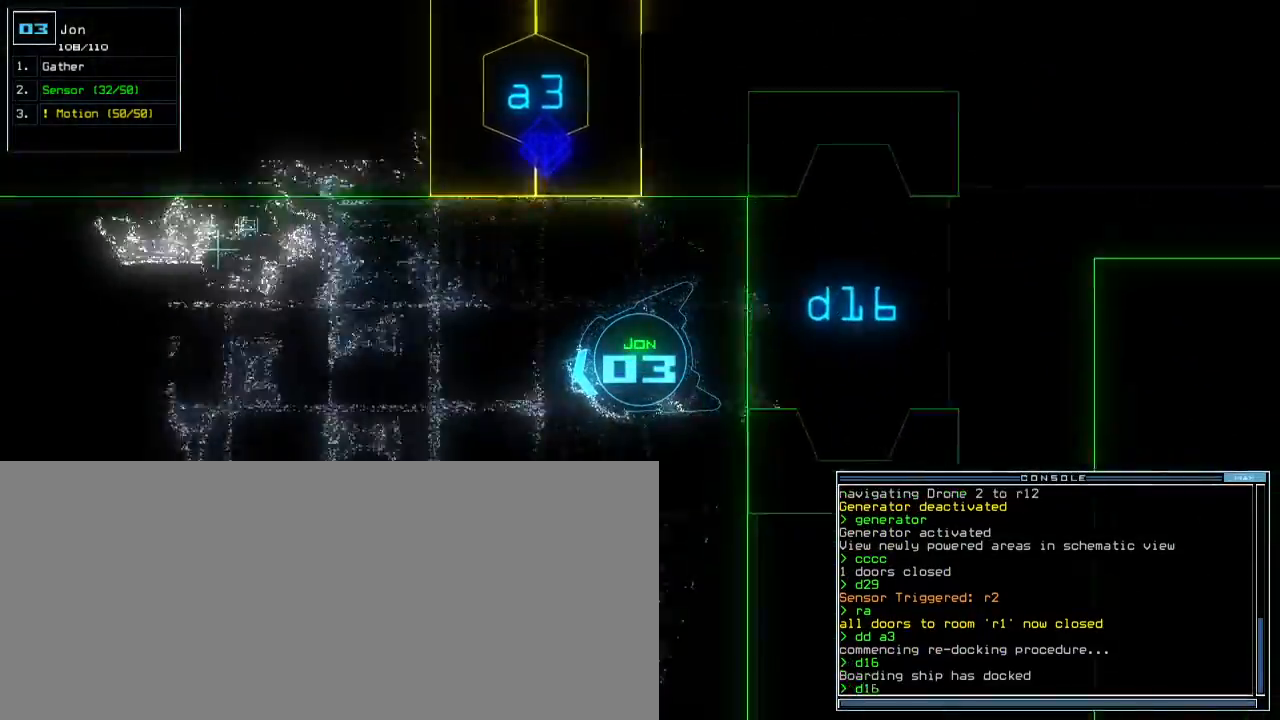
{"keys": ["up"], "events": [[17, "return", "down"], [33, "6", "up"], [117, "return", "up"]]}
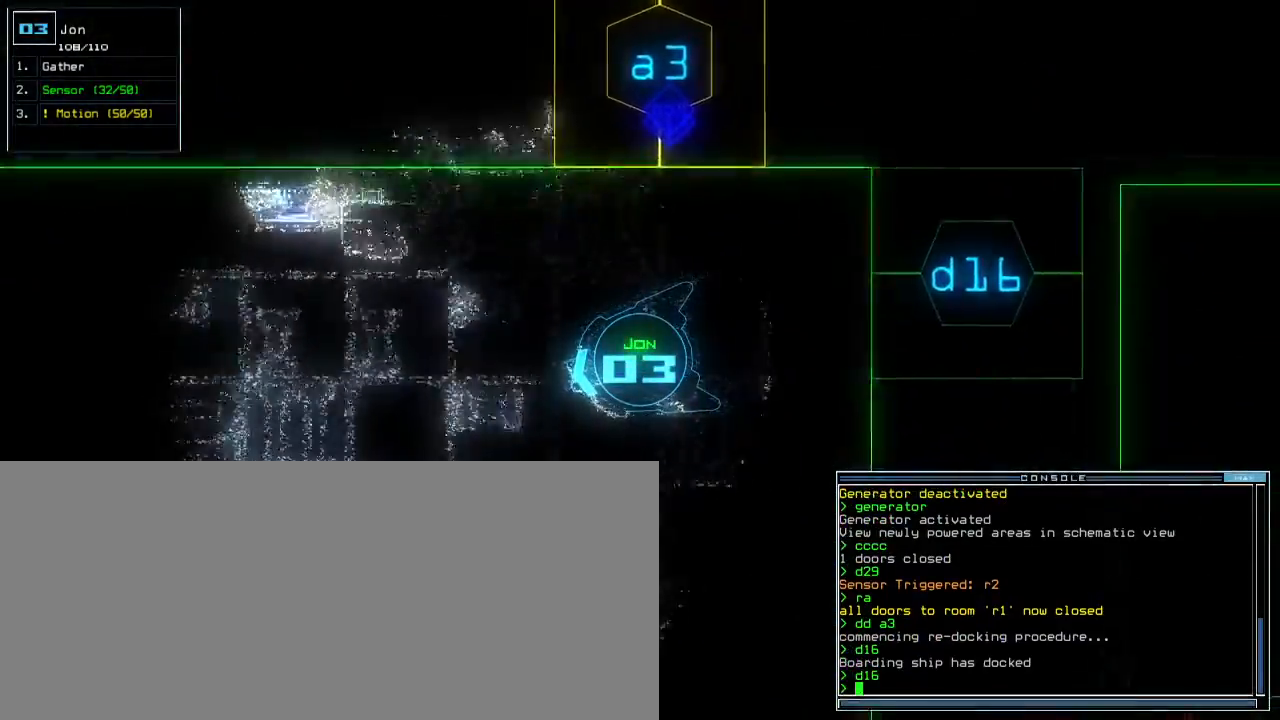
{"keys": ["up"], "events": []}
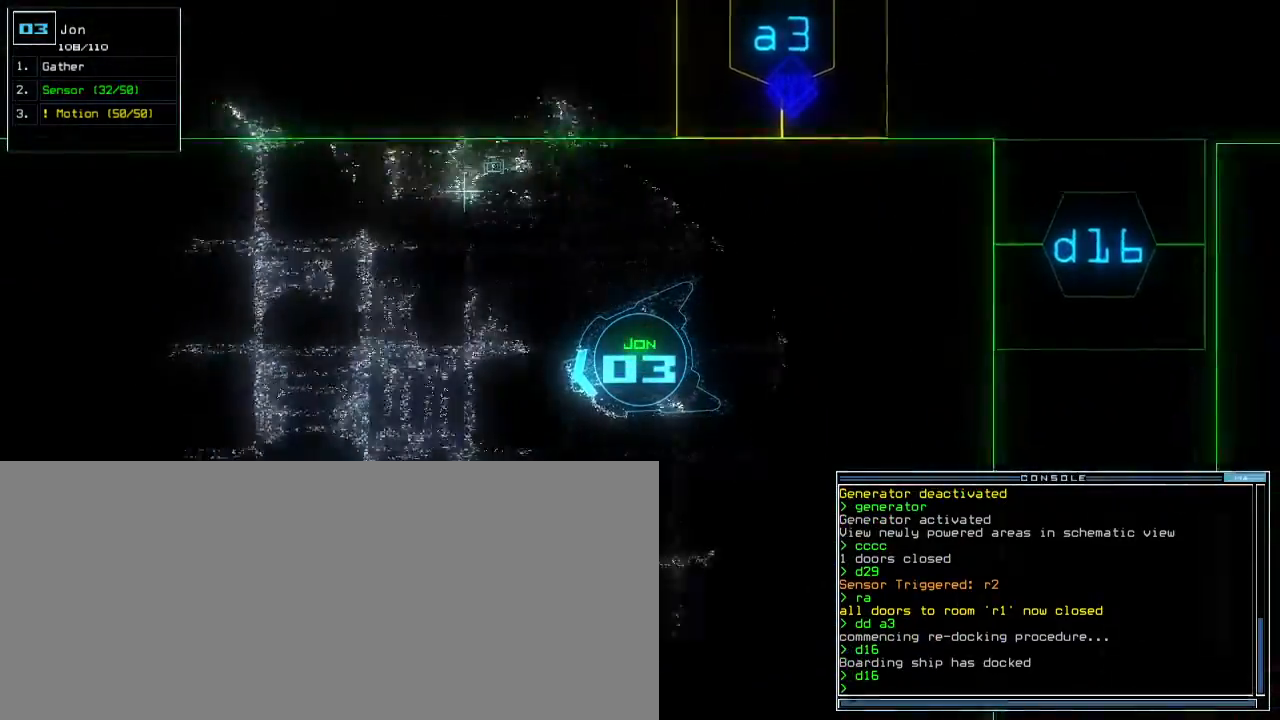
{"keys": ["left", "up"], "events": [[50, "right", "down"], [133, "right", "up"], [500, "left", "down"]]}
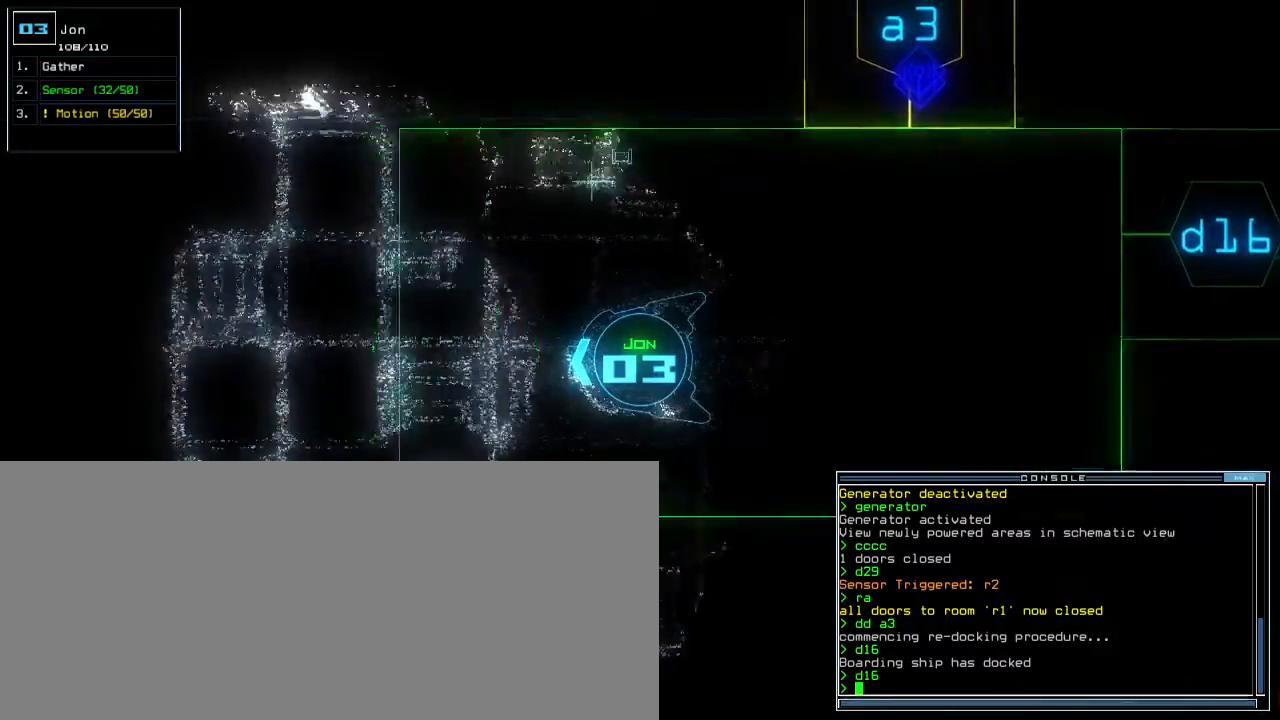
{"keys": ["up"], "events": [[33, "left", "up"]]}
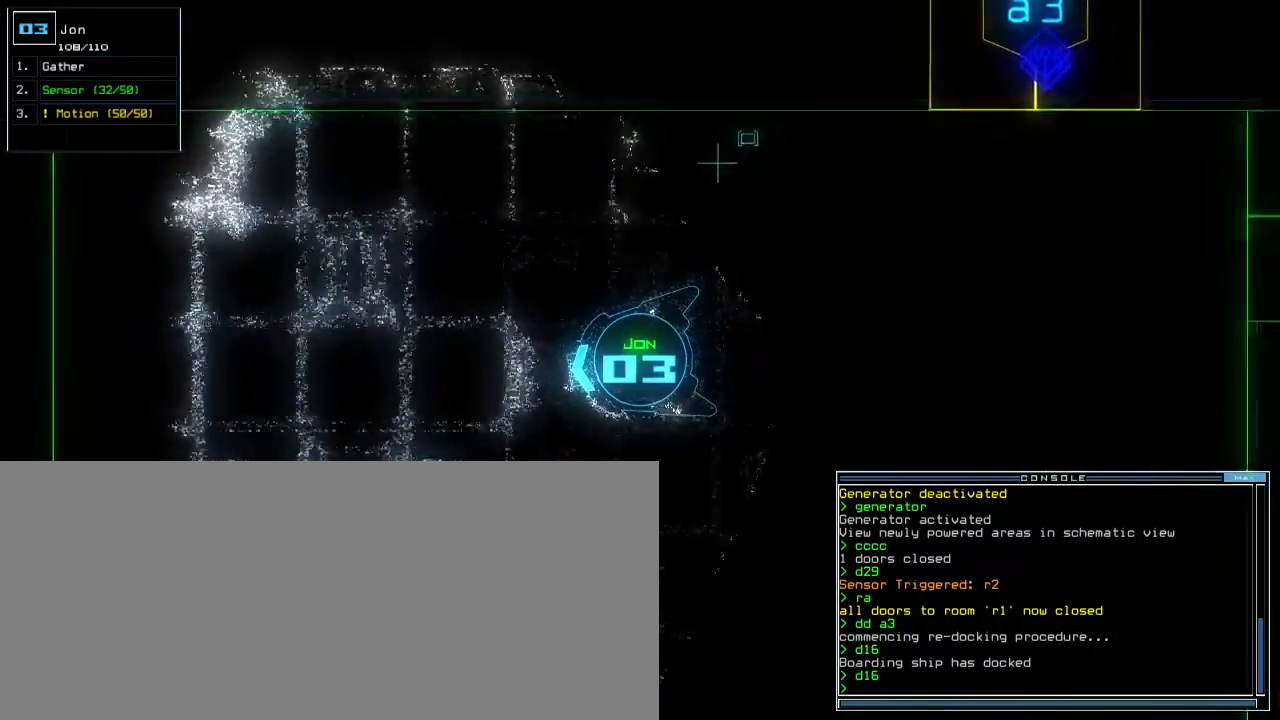
{"keys": ["up"], "events": []}